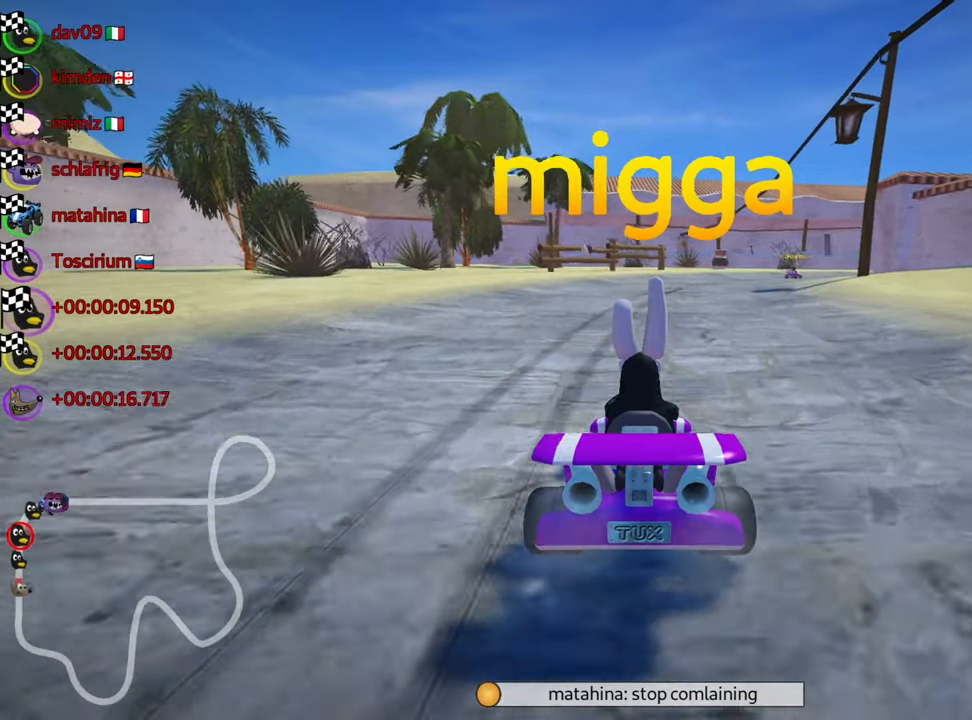
Gameplay with keyboard; each line is a JSON object with the keys held at the frame after it. "events" lists presses ("down") and releases ("up") of "down", "fire", "flag", "left", "look", "nitro", "right", "skid" and "up" between this image and that frame as [ms after this image, input, new state], when the widget could be followed in between. No other keys are recorded. Mouse input is not recorded. Key names are as the overlay labels them; some are game actions (e.g. jump) rather than physical keys.
{"keys": ["right"], "events": [[483, "right", "down"]]}
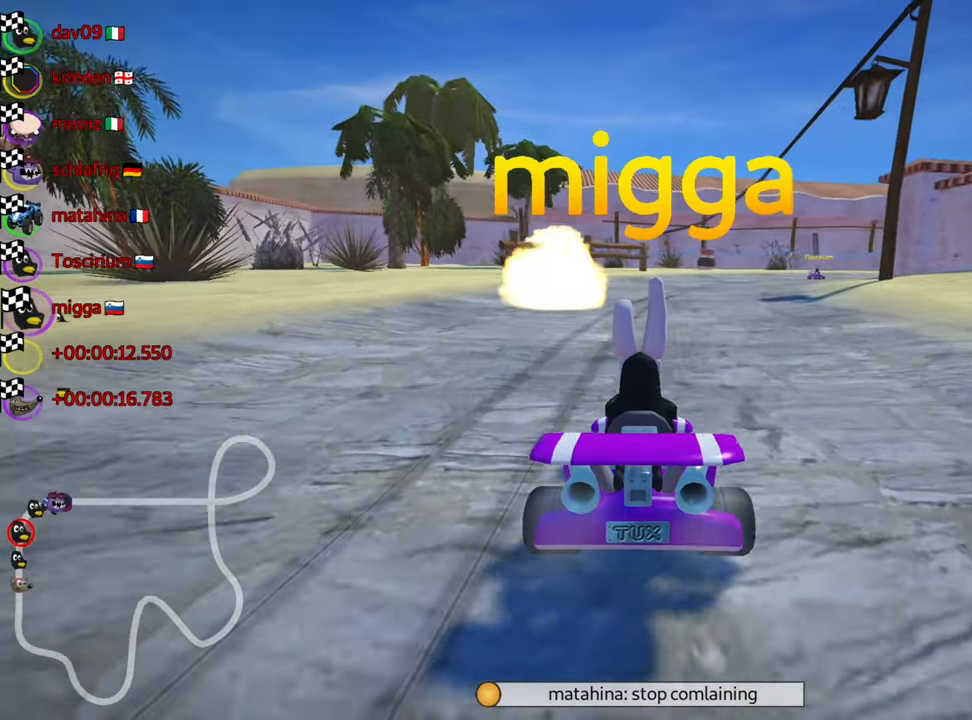
{"keys": [], "events": [[100, "right", "up"]]}
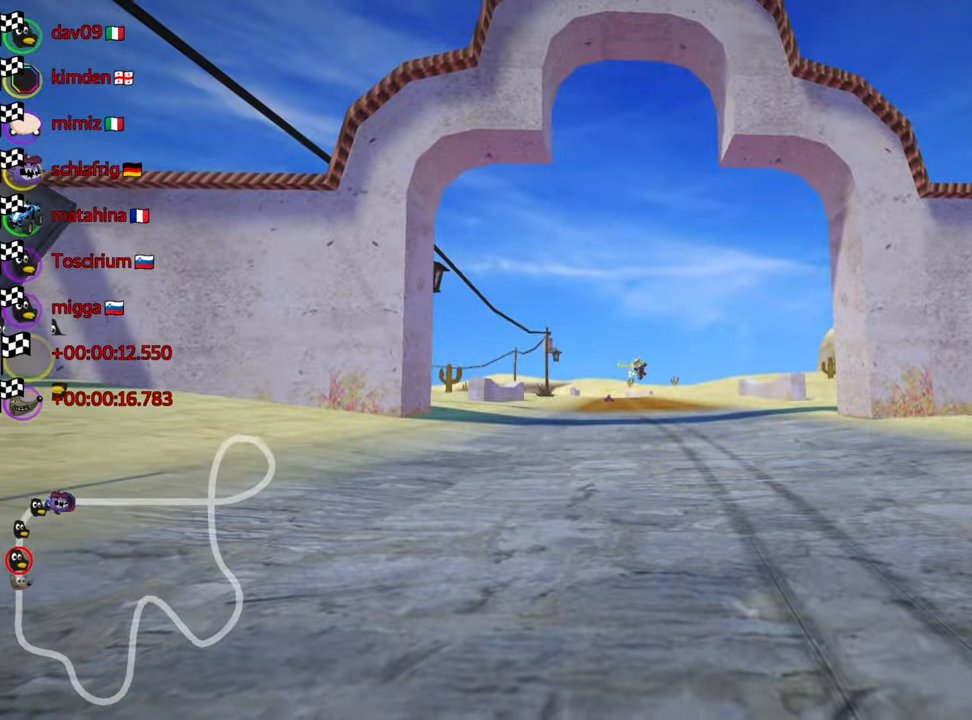
{"keys": [], "events": []}
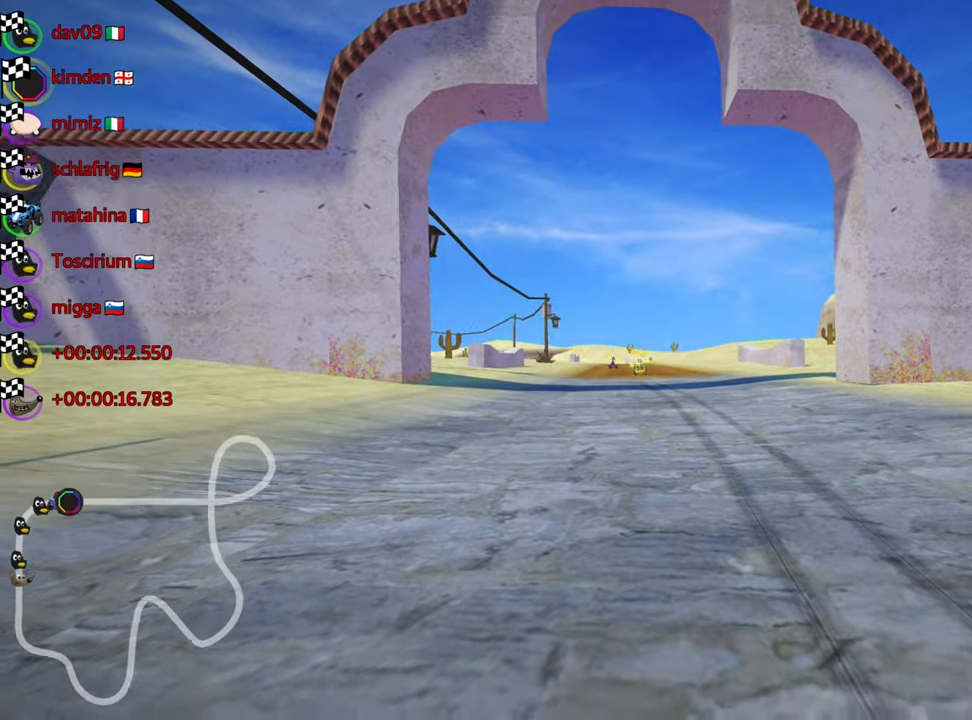
{"keys": [], "events": [[183, "right", "down"], [317, "right", "up"]]}
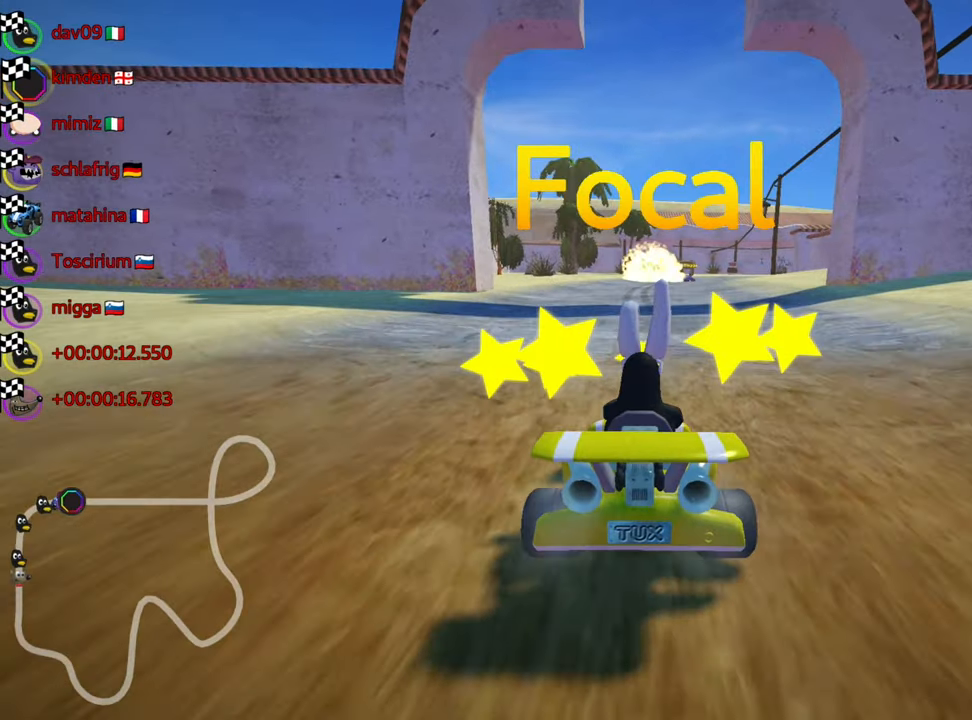
{"keys": [], "events": [[150, "right", "down"], [283, "right", "up"]]}